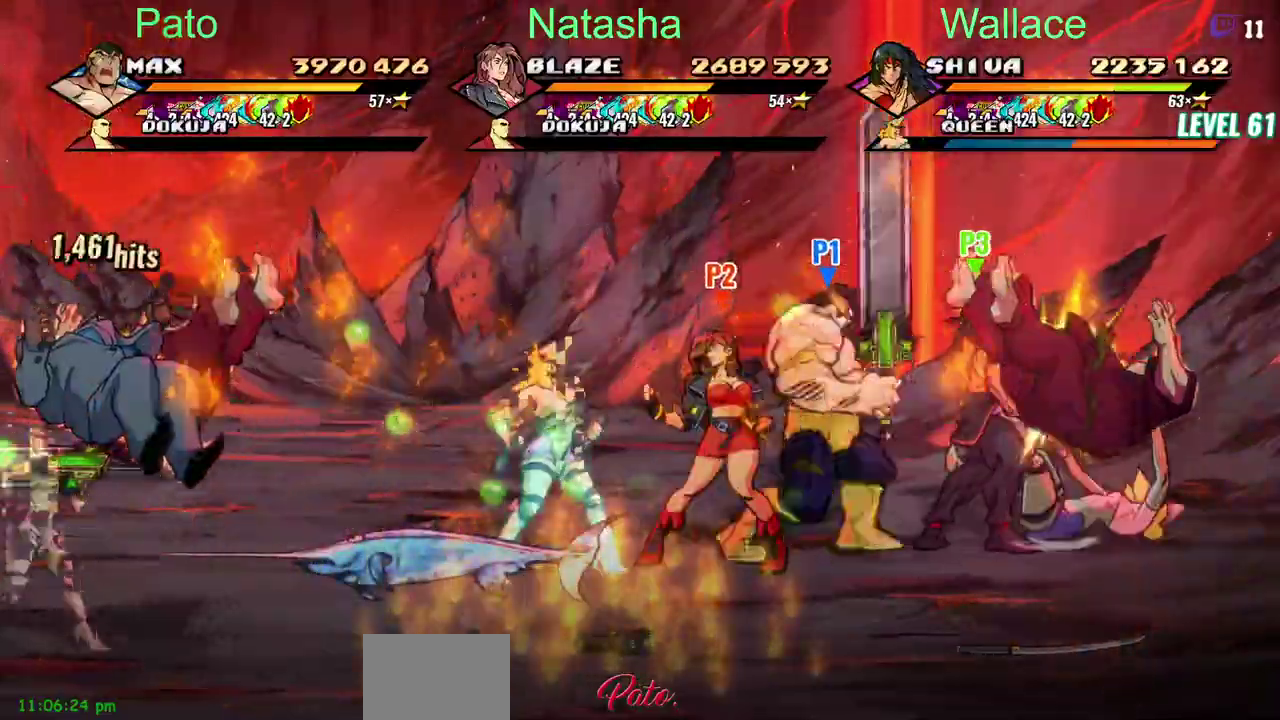
Gameplay with a controller (PlayStation layout); each line is a JSON object with the inputs held at the frame after it. "events" lists button and stick changes between this image and that frame as [ms after this image, input, new state], when the widget could be followed in between. Not read: DPAD_DOWN DPAD_RIGHT DPAD_UP L3 R3.
{"buttons": [], "left_stick": "center", "right_stick": "center", "events": [[17, "CIRCLE", "down"], [100, "CIRCLE", "up"], [267, "DPAD_LEFT", "down"], [400, "CIRCLE", "down"], [500, "CIRCLE", "up"], [500, "DPAD_LEFT", "up"]]}
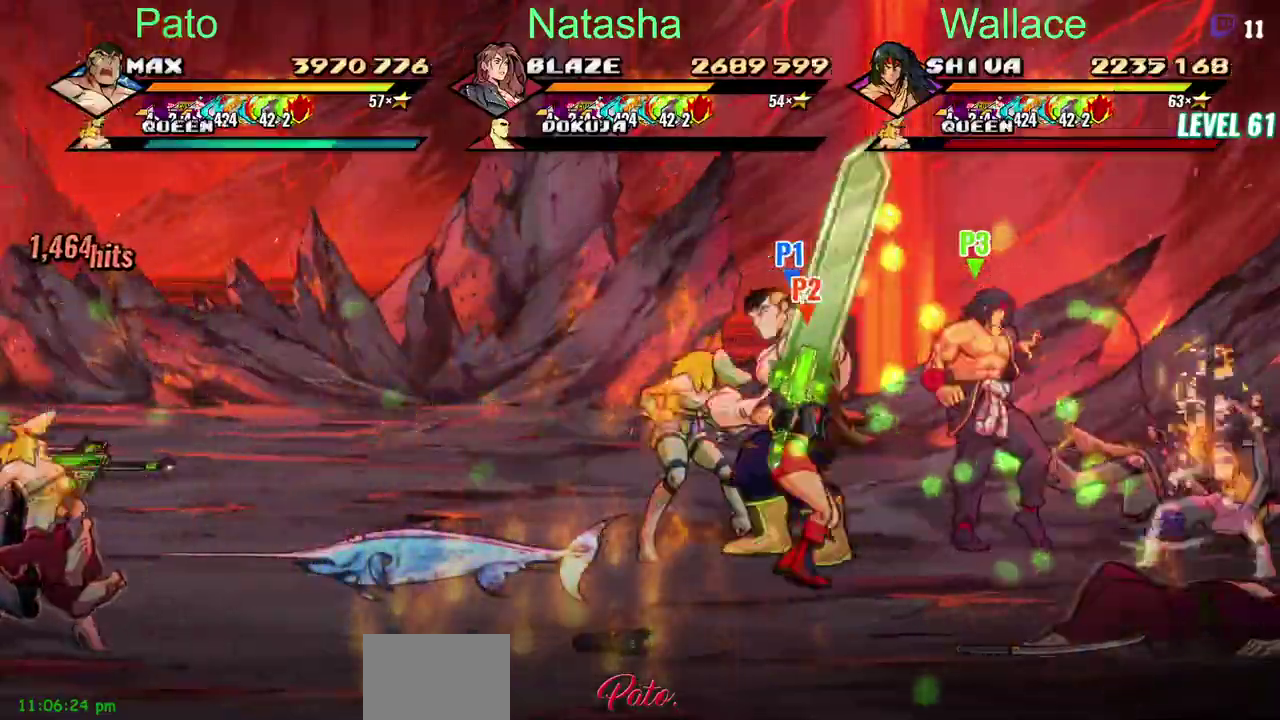
{"buttons": [], "left_stick": "center", "right_stick": "center", "events": []}
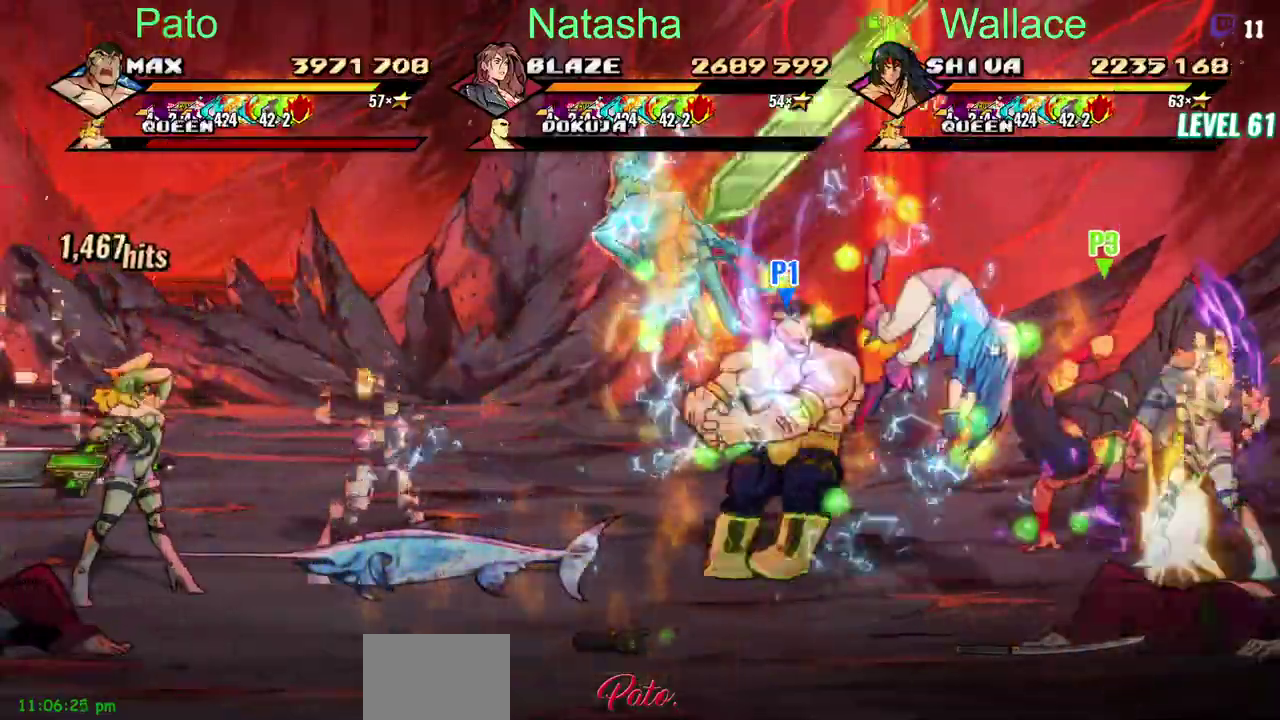
{"buttons": ["DPAD_LEFT"], "left_stick": "center", "right_stick": "center", "events": [[350, "DPAD_LEFT", "down"]]}
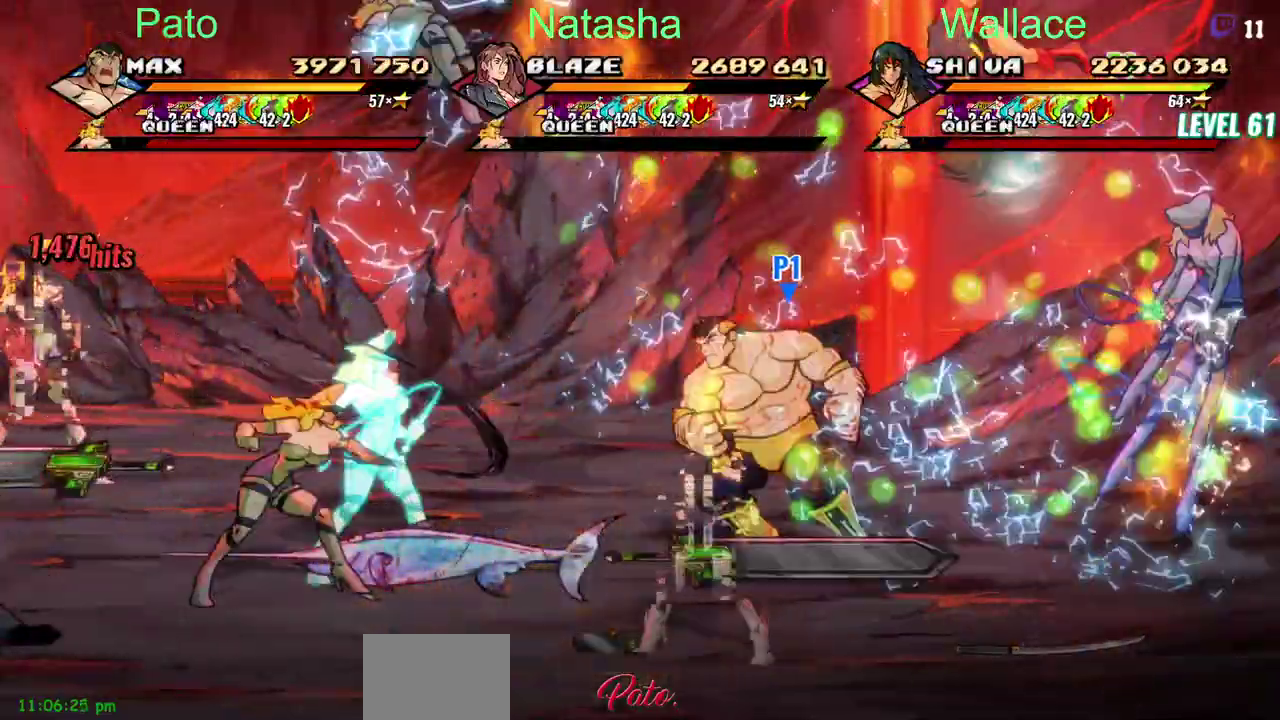
{"buttons": ["DPAD_LEFT"], "left_stick": "center", "right_stick": "center", "events": []}
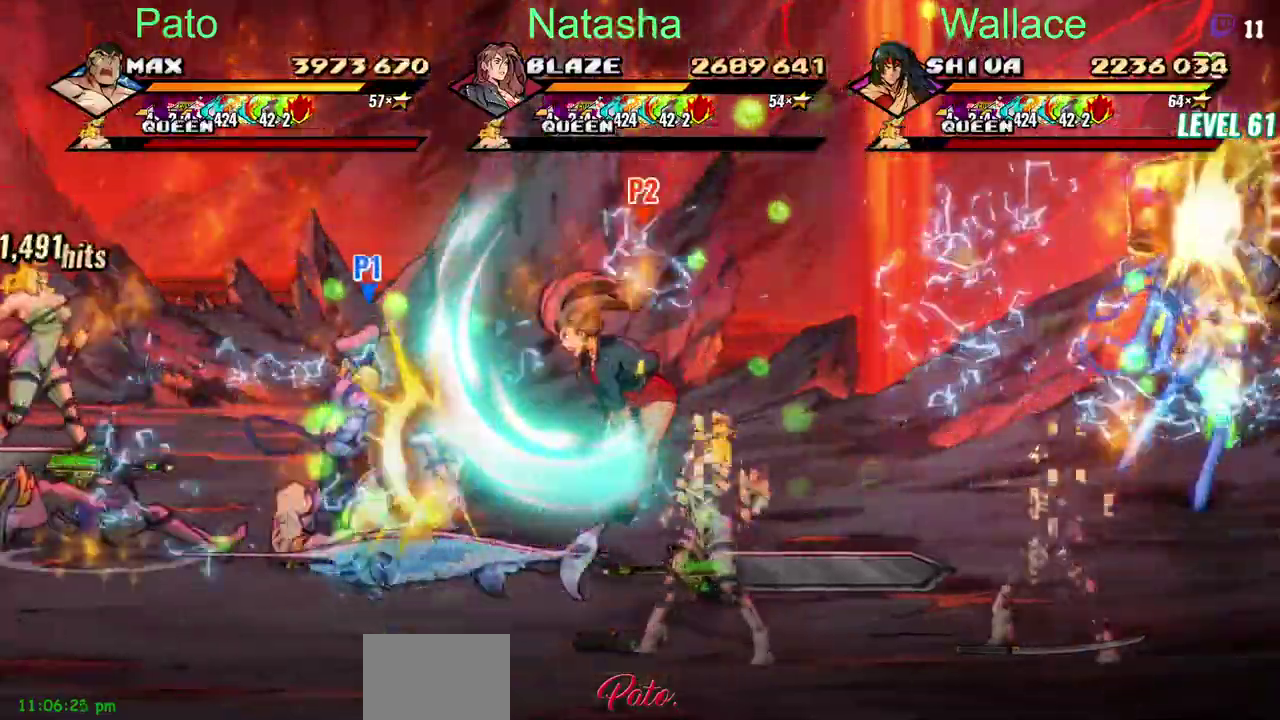
{"buttons": [], "left_stick": "center", "right_stick": "center", "events": [[183, "DPAD_LEFT", "up"]]}
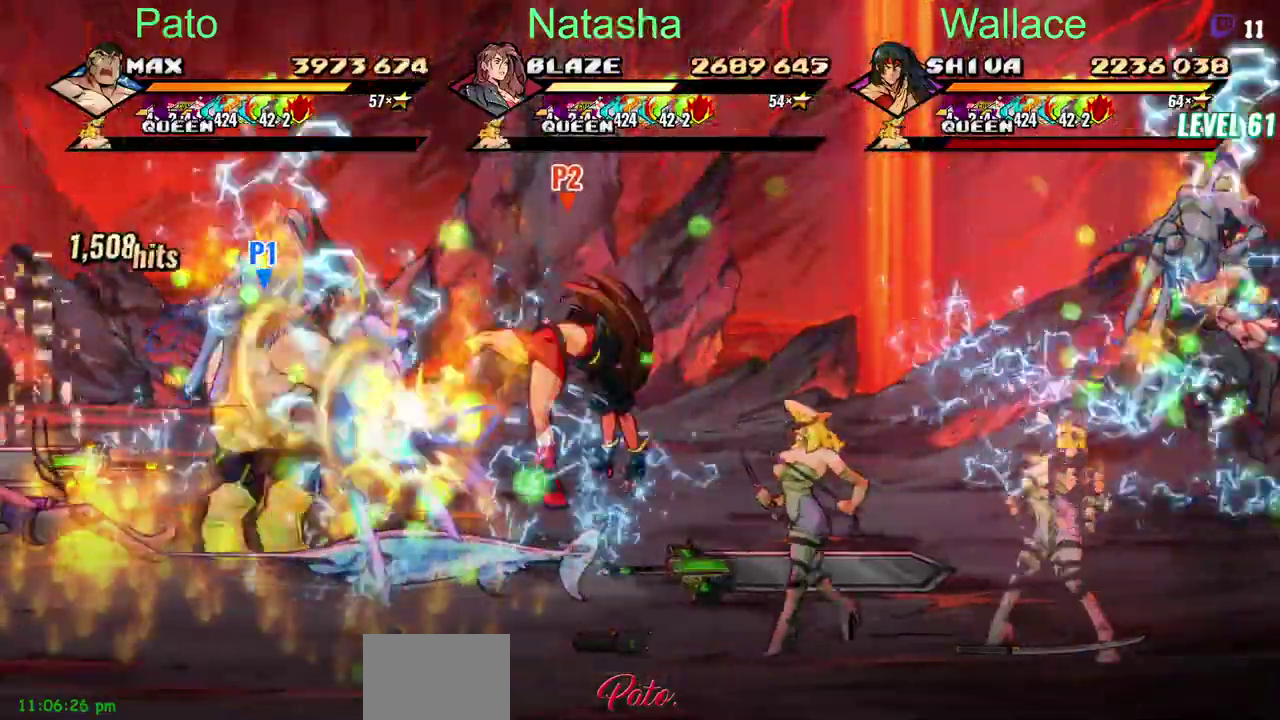
{"buttons": [], "left_stick": "center", "right_stick": "center", "events": []}
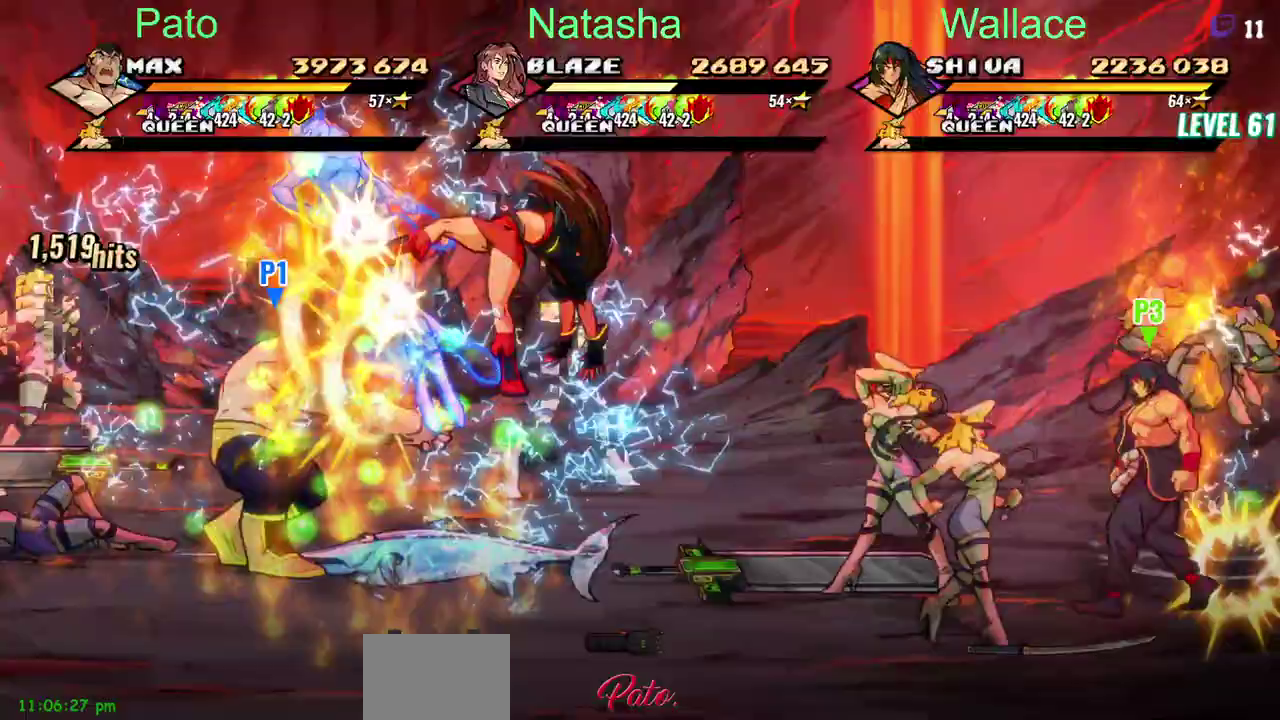
{"buttons": ["DPAD_LEFT"], "left_stick": "center", "right_stick": "center", "events": [[33, "DPAD_LEFT", "down"]]}
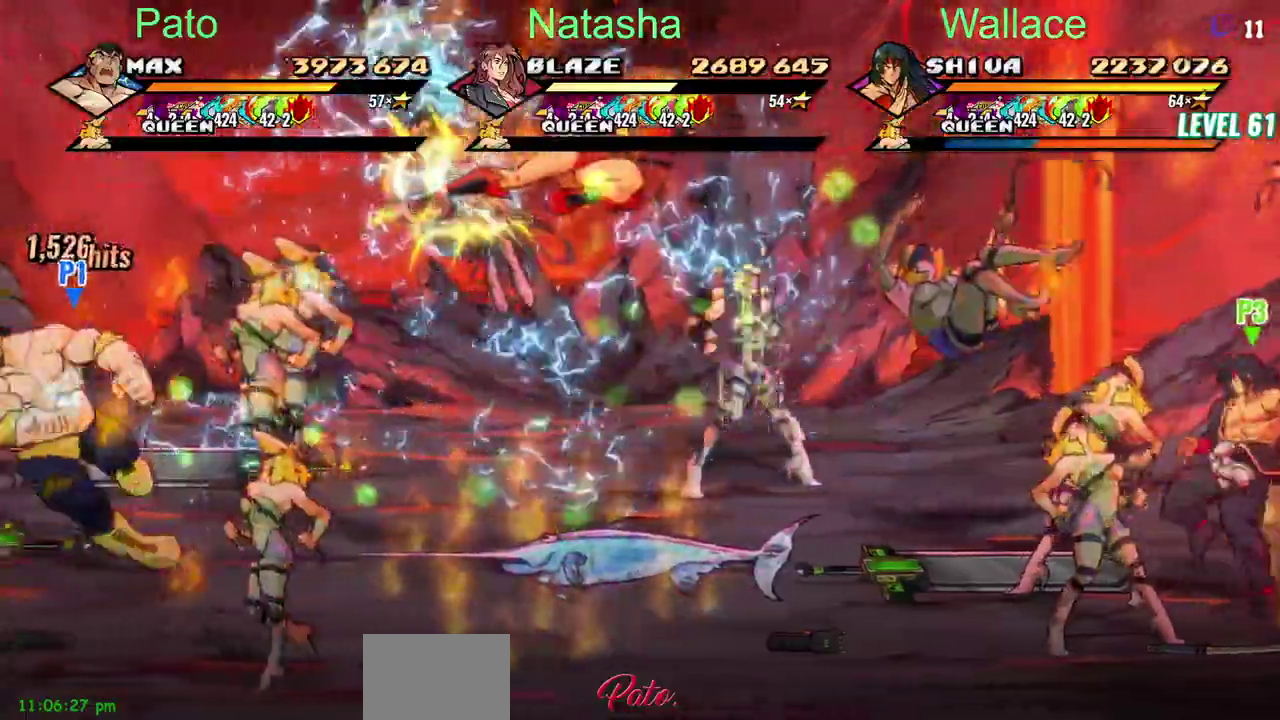
{"buttons": [], "left_stick": "center", "right_stick": "center", "events": [[200, "DPAD_LEFT", "up"]]}
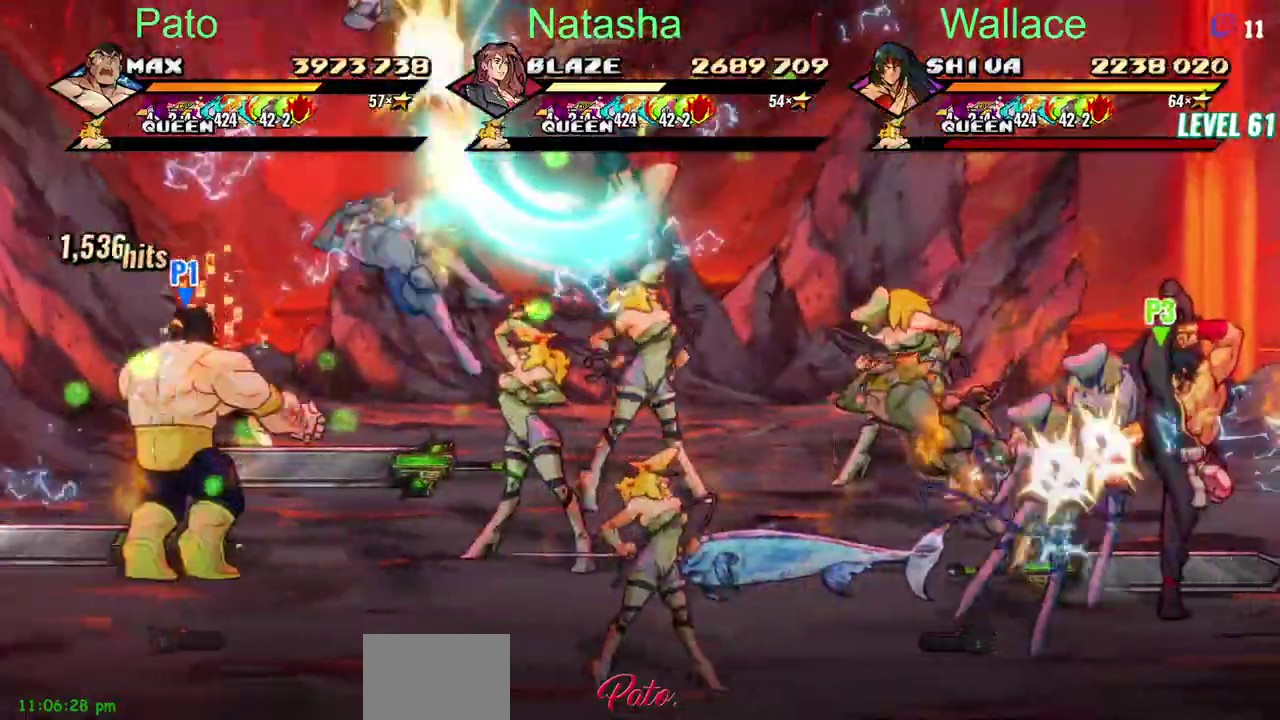
{"buttons": [], "left_stick": "center", "right_stick": "center", "events": []}
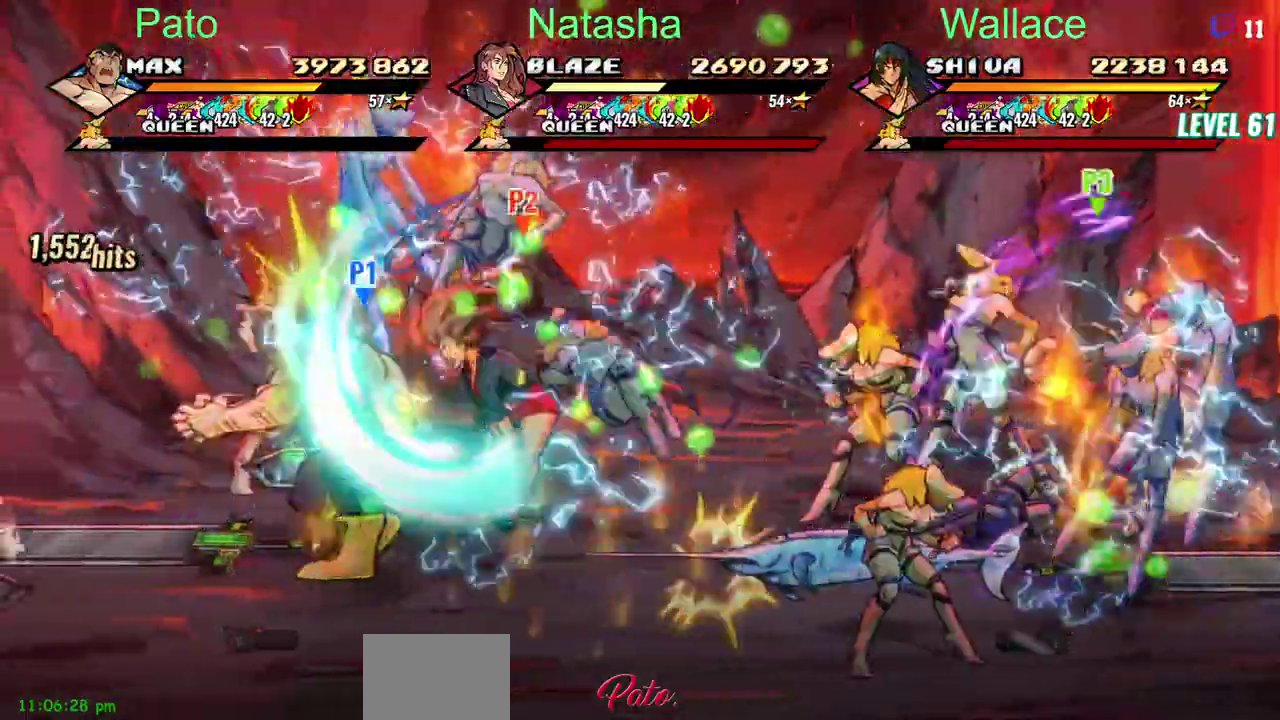
{"buttons": [], "left_stick": "center", "right_stick": "center", "events": []}
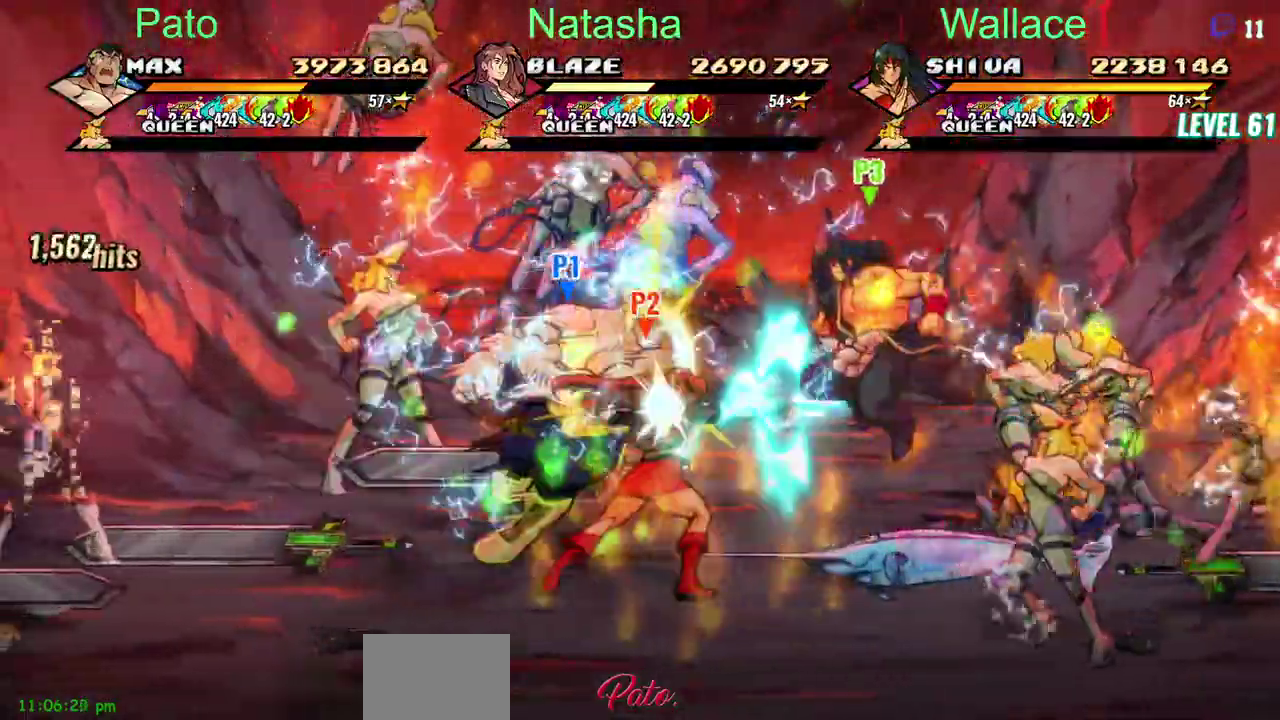
{"buttons": [], "left_stick": "center", "right_stick": "center", "events": []}
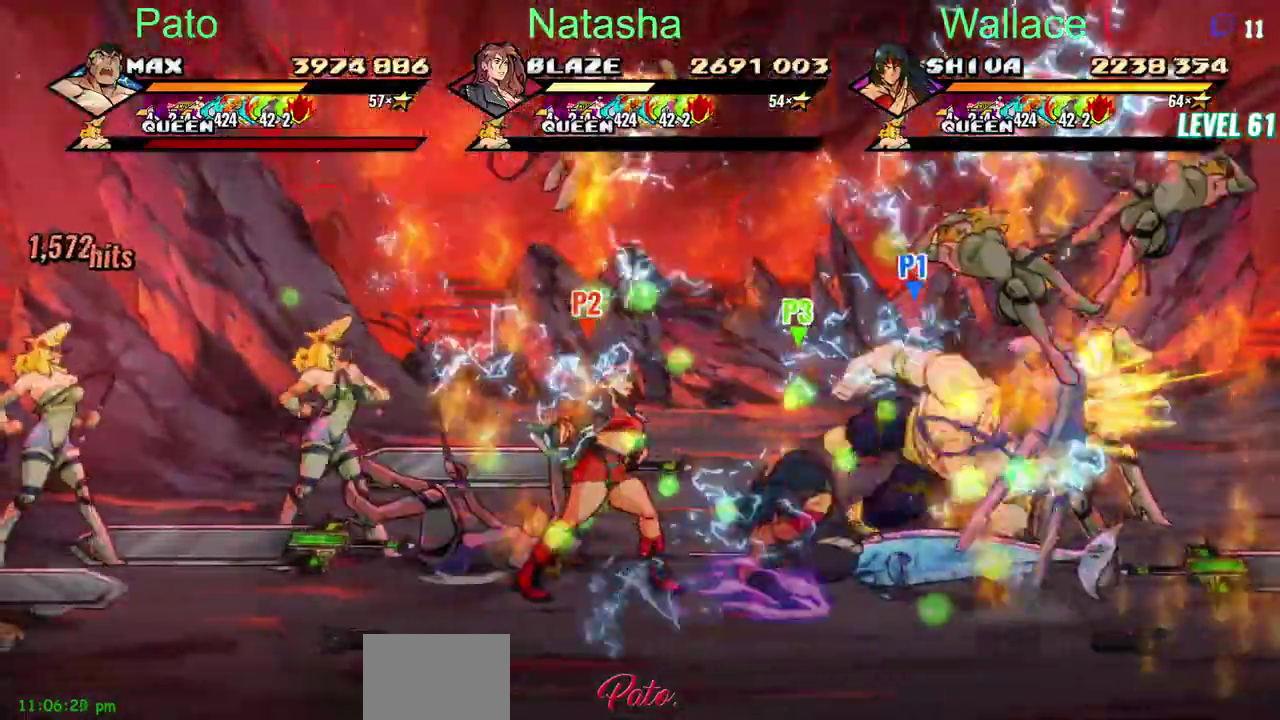
{"buttons": [], "left_stick": "center", "right_stick": "center", "events": []}
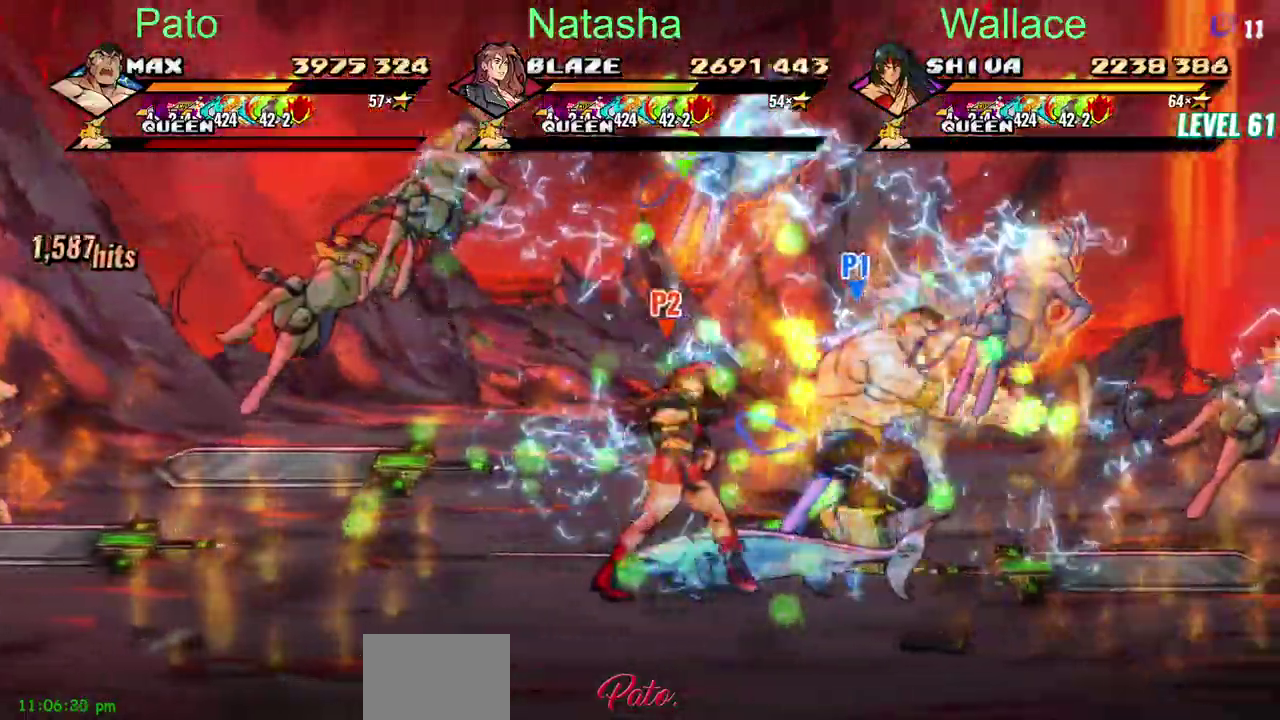
{"buttons": [], "left_stick": "center", "right_stick": "center", "events": [[17, "DPAD_LEFT", "down"], [417, "DPAD_LEFT", "up"]]}
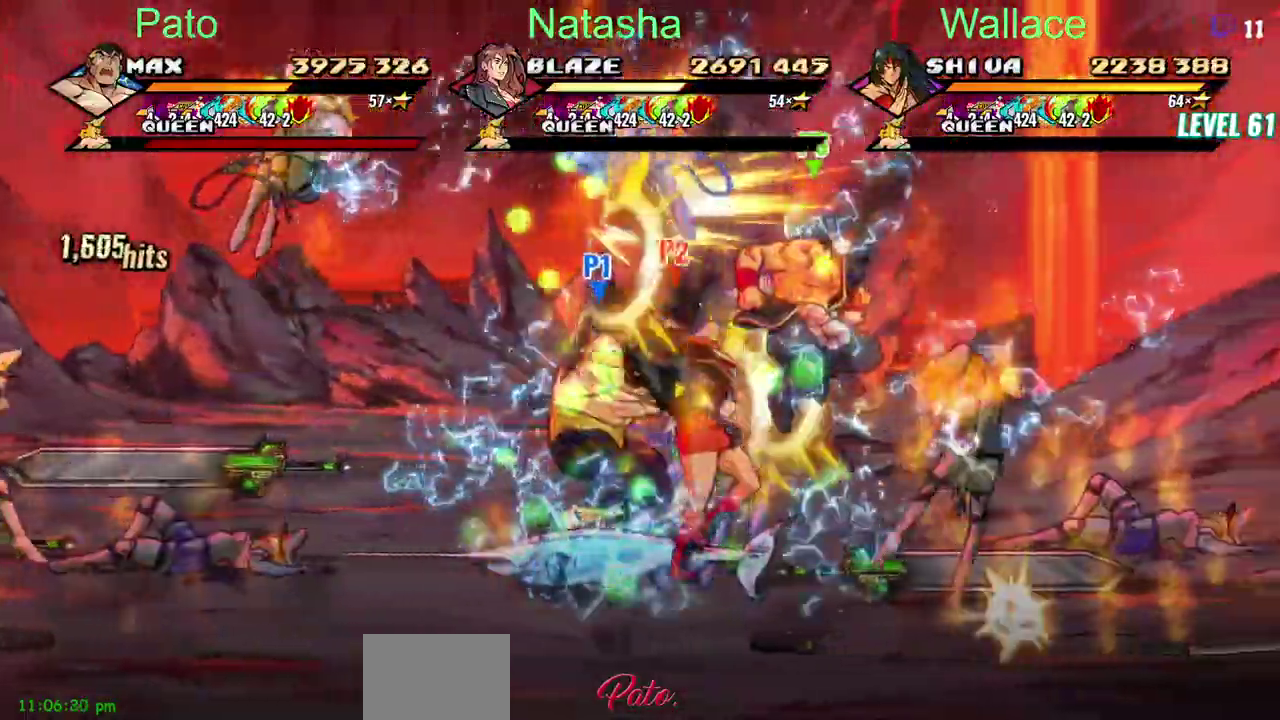
{"buttons": ["CIRCLE", "DPAD_LEFT"], "left_stick": "center", "right_stick": "center", "events": [[467, "DPAD_LEFT", "down"], [483, "CIRCLE", "down"]]}
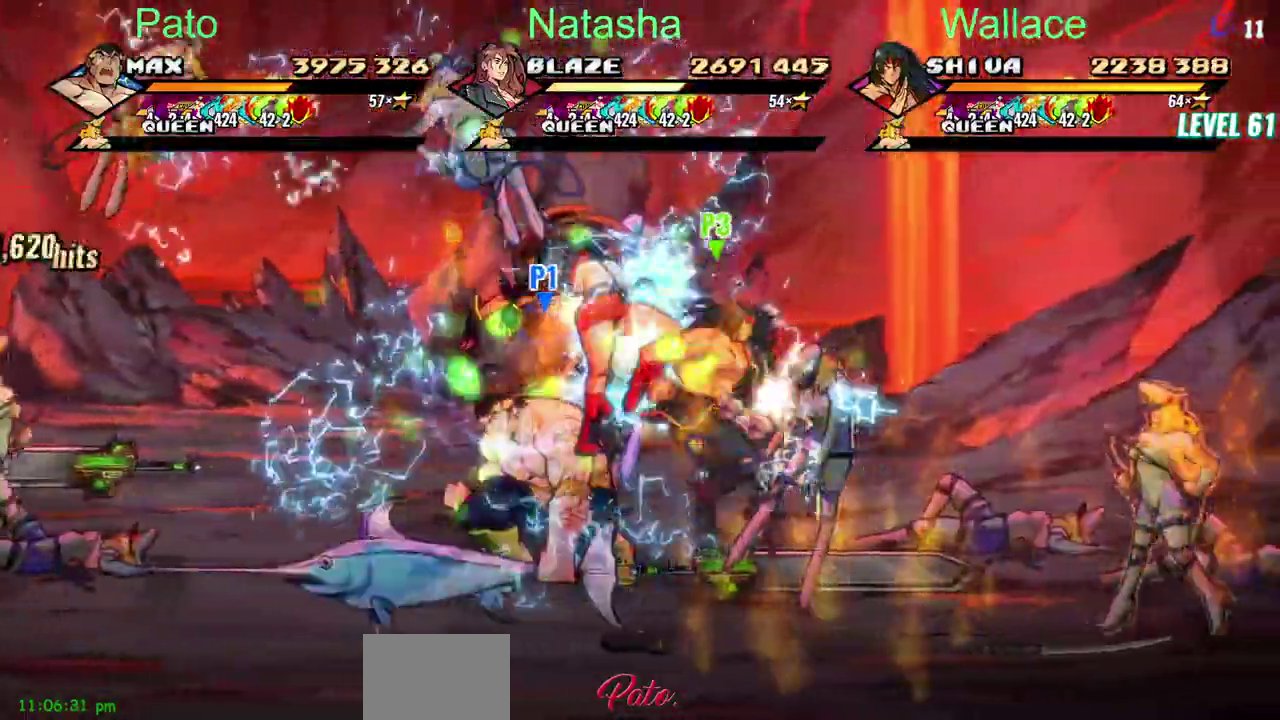
{"buttons": [], "left_stick": "center", "right_stick": "center", "events": [[150, "CIRCLE", "up"], [217, "TRIANGLE", "down"], [317, "TRIANGLE", "up"], [500, "DPAD_LEFT", "up"]]}
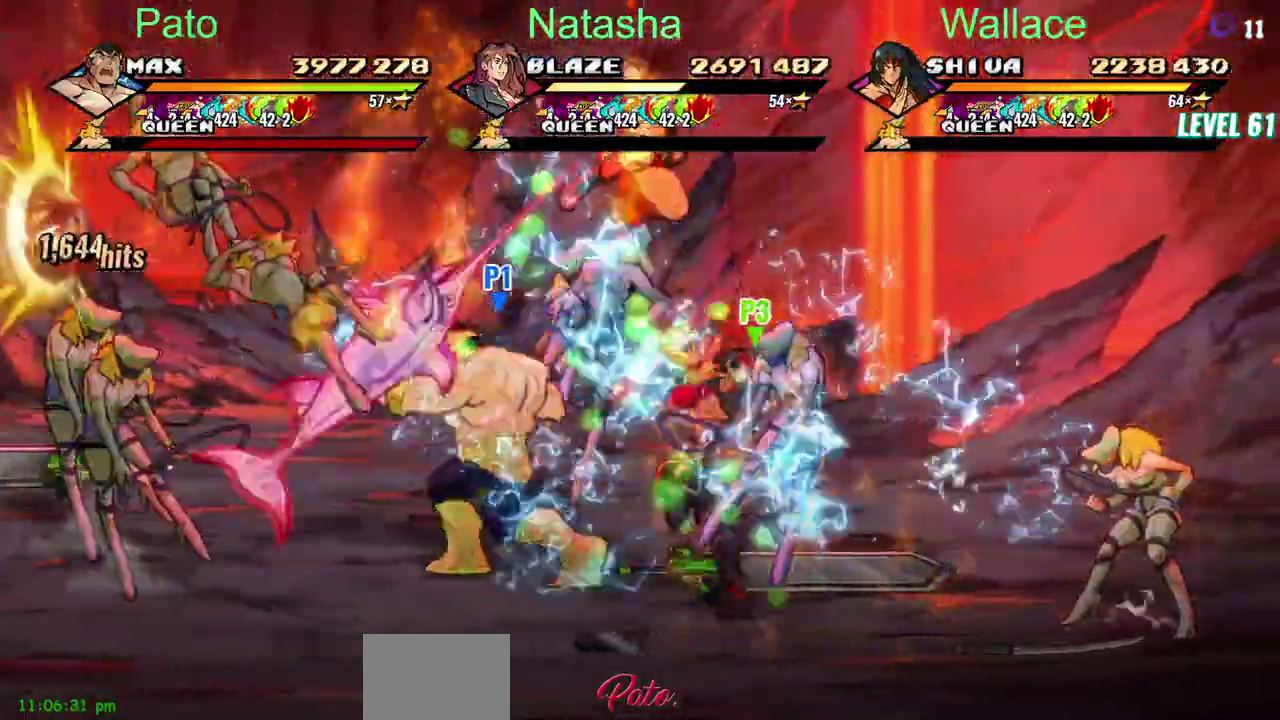
{"buttons": ["CIRCLE"], "left_stick": "center", "right_stick": "center", "events": [[417, "CIRCLE", "down"]]}
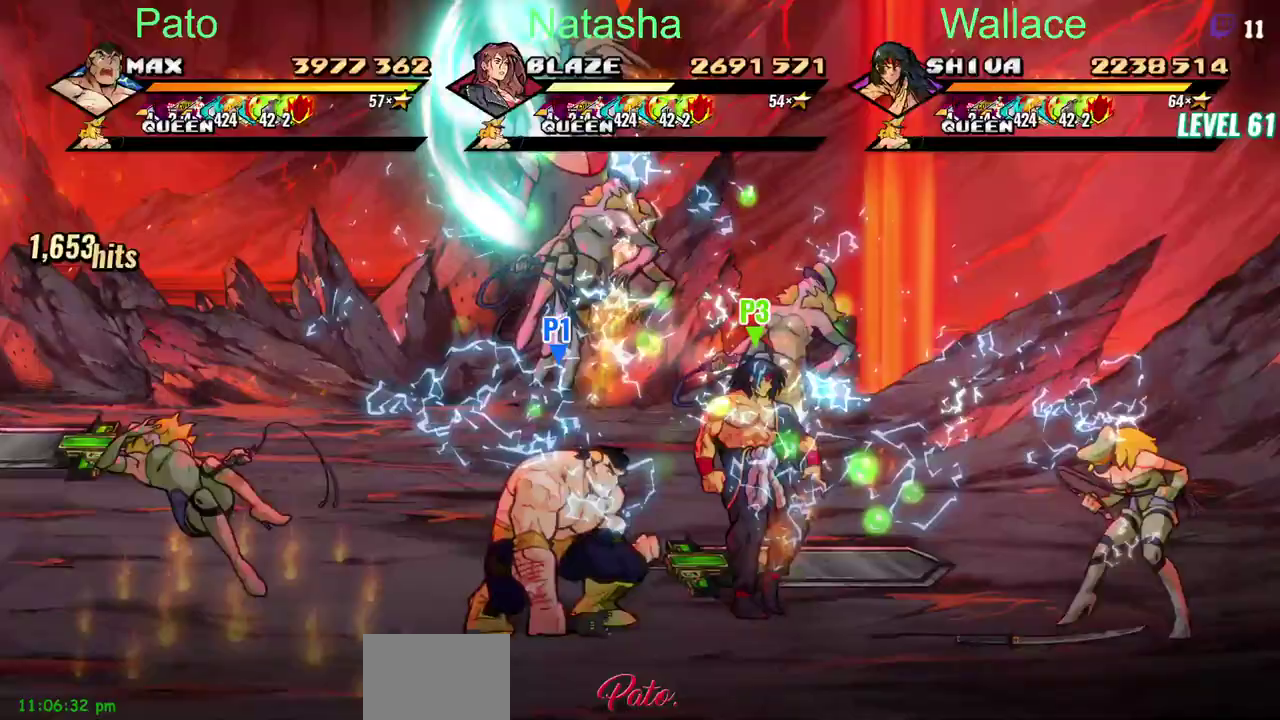
{"buttons": [], "left_stick": "center", "right_stick": "center", "events": [[217, "CIRCLE", "up"]]}
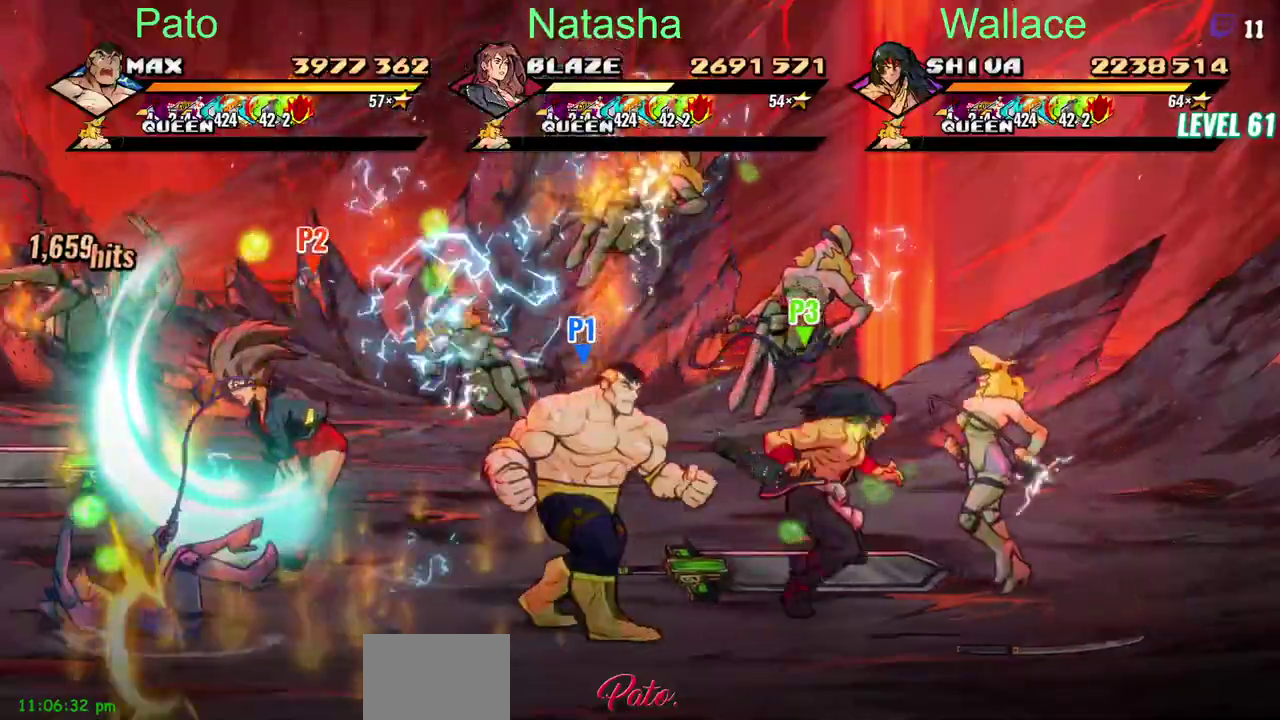
{"buttons": [], "left_stick": "center", "right_stick": "center", "events": []}
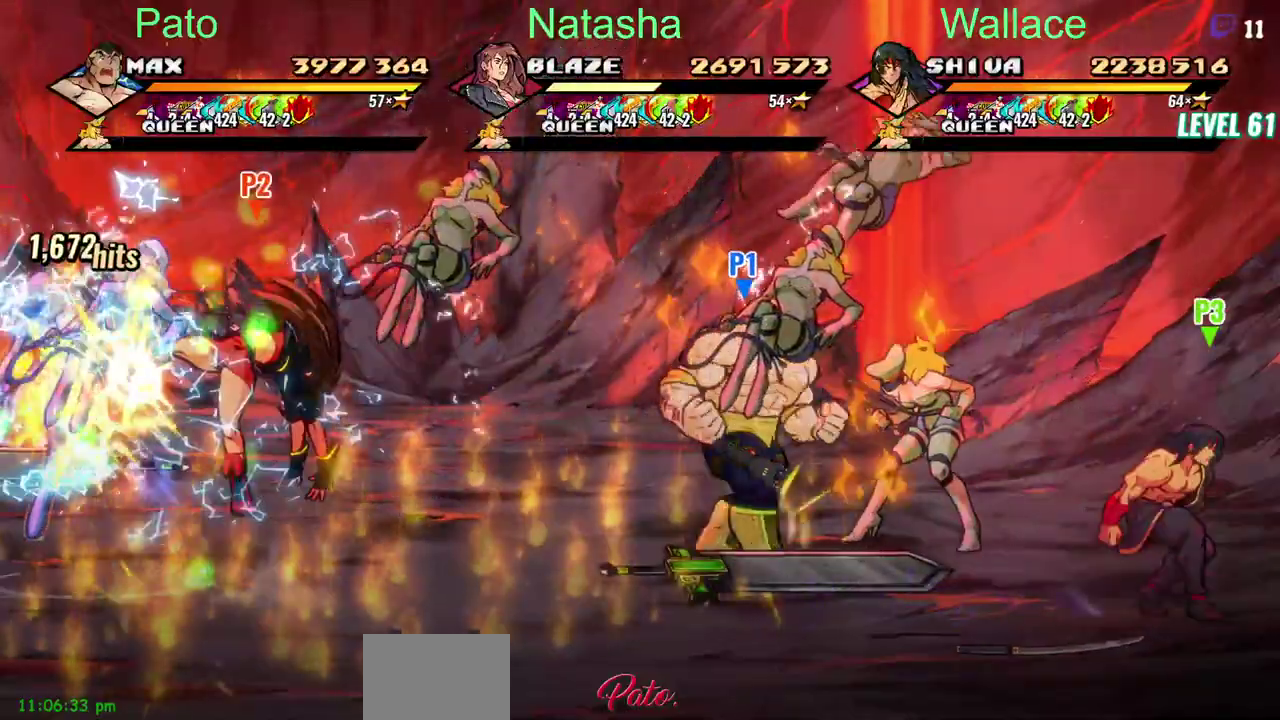
{"buttons": [], "left_stick": "center", "right_stick": "center", "events": []}
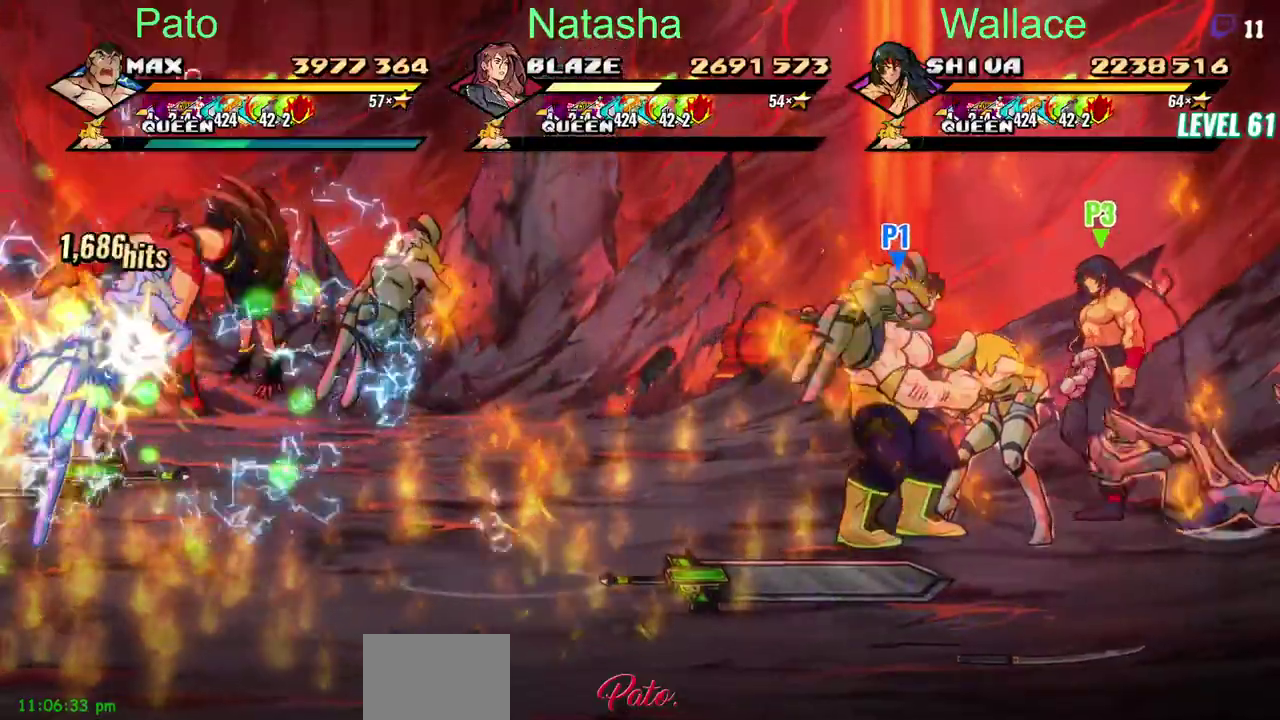
{"buttons": [], "left_stick": "center", "right_stick": "center", "events": []}
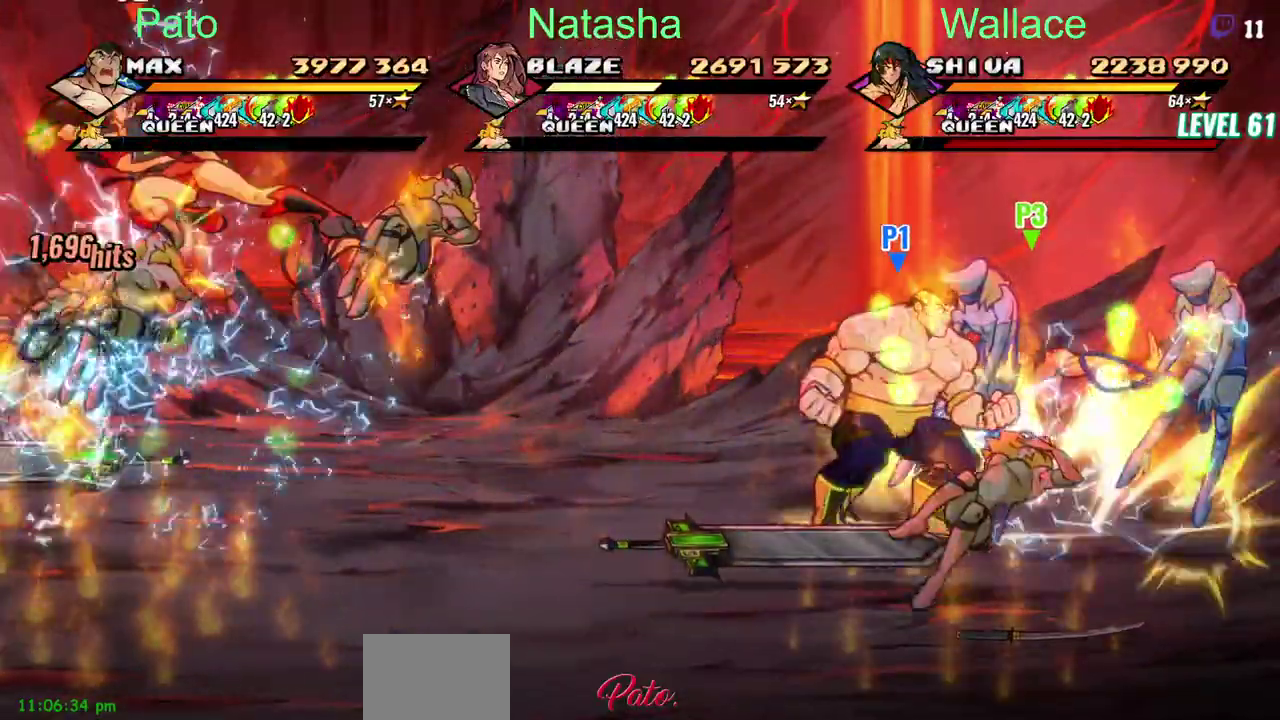
{"buttons": ["DPAD_LEFT"], "left_stick": "center", "right_stick": "center", "events": [[433, "DPAD_LEFT", "down"]]}
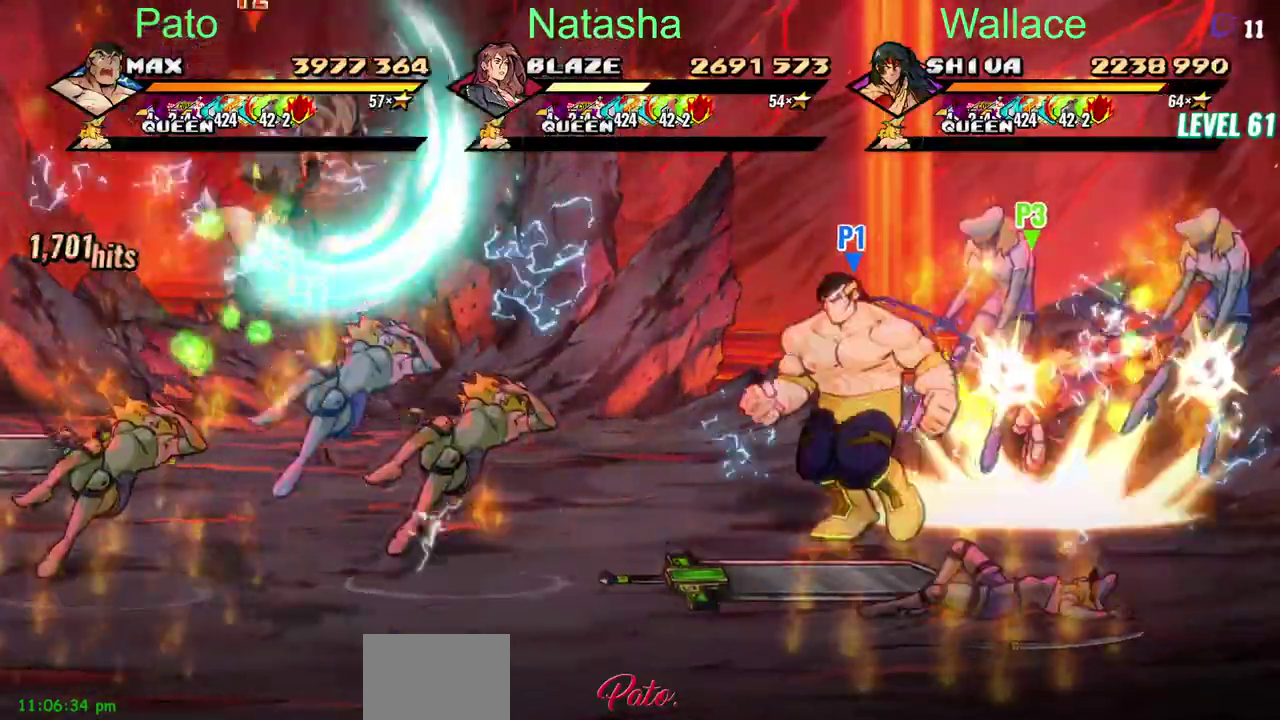
{"buttons": ["CIRCLE", "DPAD_LEFT"], "left_stick": "center", "right_stick": "center", "events": [[200, "CIRCLE", "down"]]}